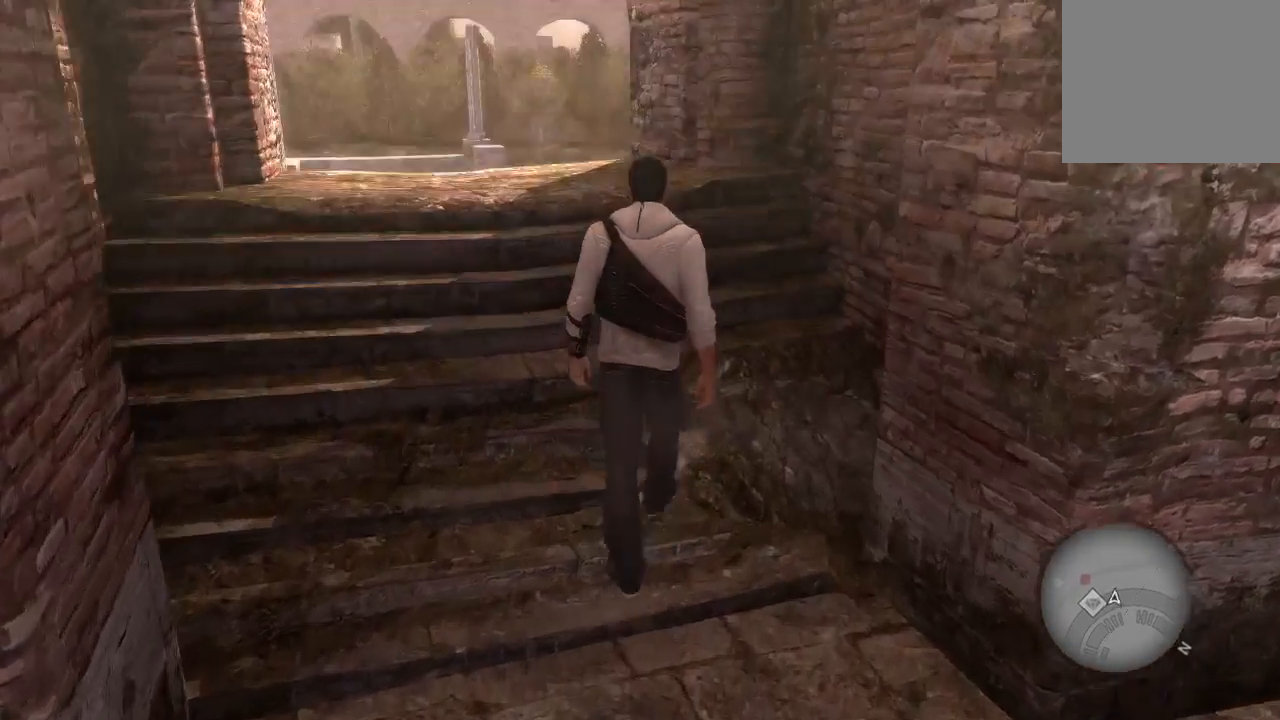
Gameplay with a controller (PlayStation layout); each line is a JSON object with the inputs held at the frame after it. "events" lists button and stick changes between this image and that frame as [ms after this image, input, new state], when the widget could be followed in between. Not read: L3 R3.
{"buttons": ["R2"], "left_stick": "up", "right_stick": "down", "events": [[467, "R2", "down"], [467, "right_stick", "down"]]}
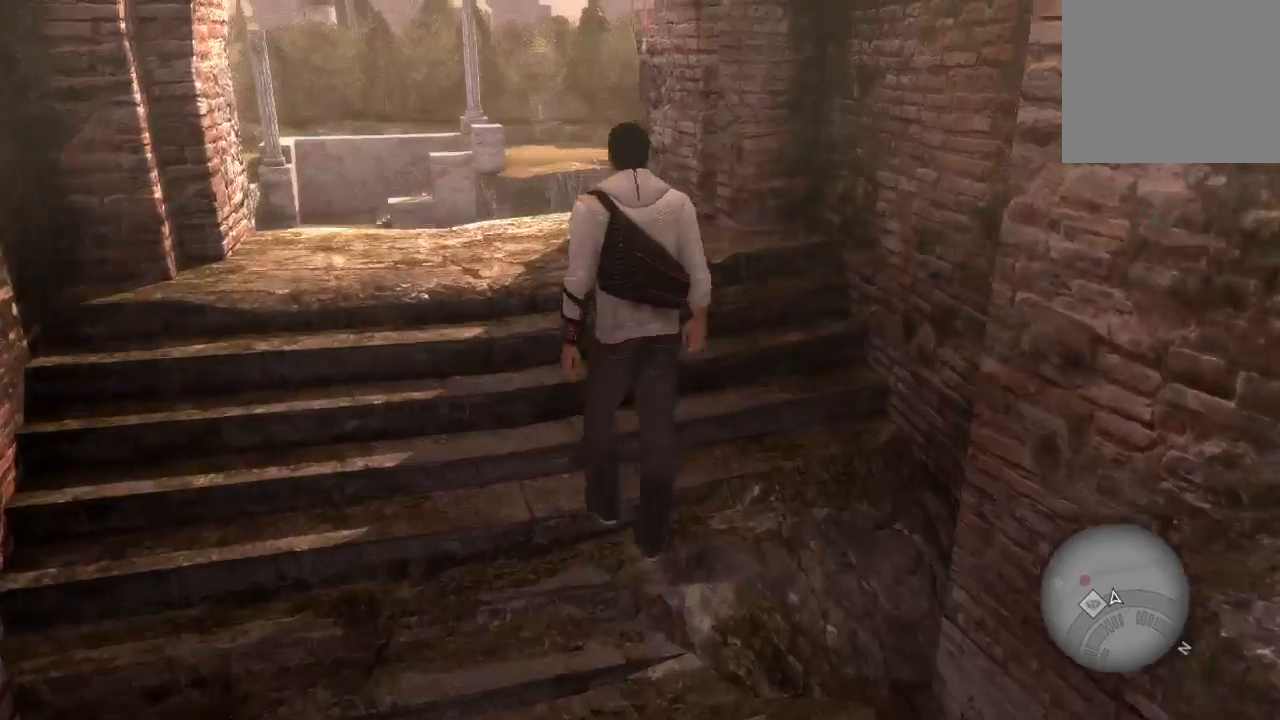
{"buttons": [], "left_stick": "up", "right_stick": "center", "events": [[33, "R2", "up"], [100, "right_stick", "center"]]}
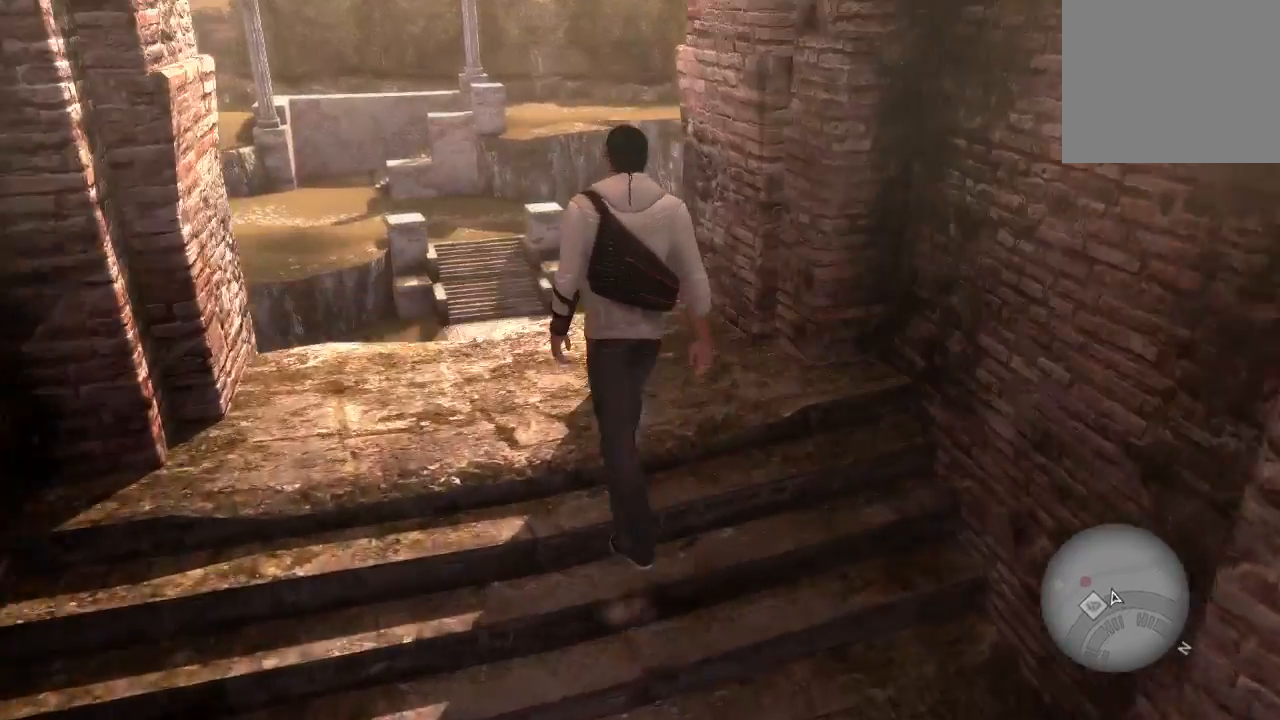
{"buttons": [], "left_stick": "up-left", "right_stick": "center", "events": [[67, "right_stick", "down"], [200, "left_stick", "up-left"], [333, "right_stick", "up"], [400, "right_stick", "center"]]}
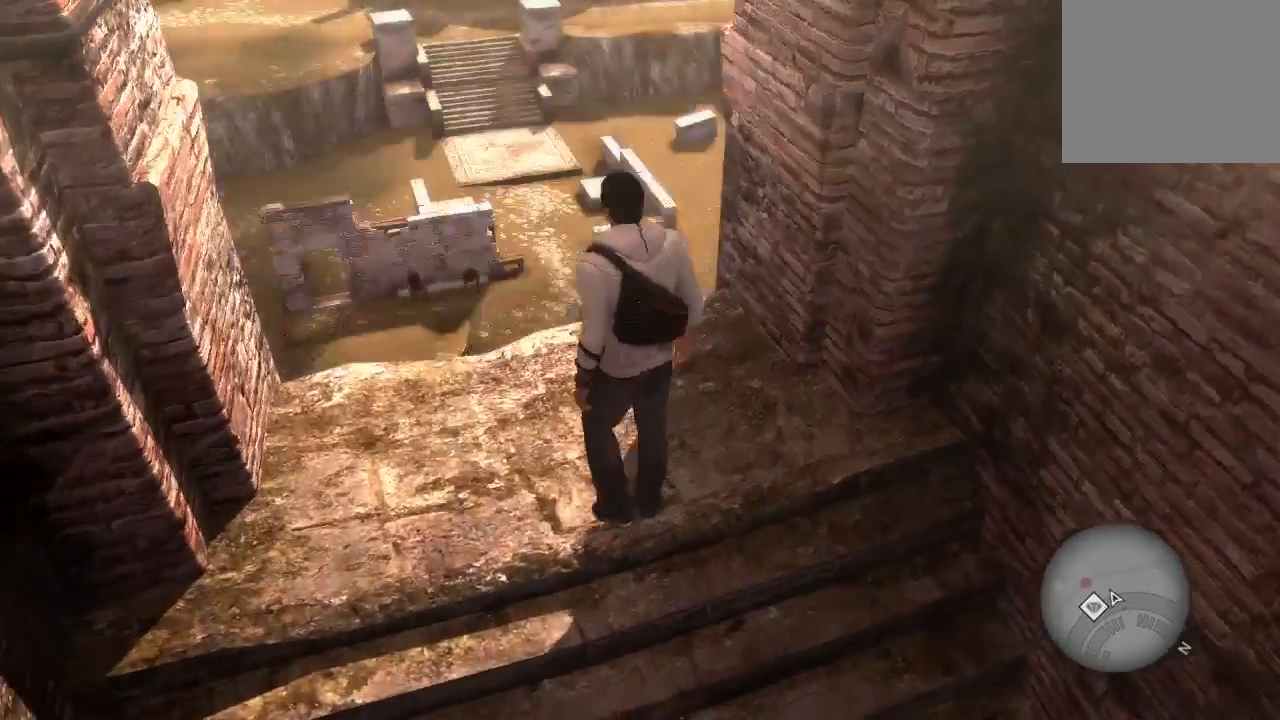
{"buttons": [], "left_stick": "up-left", "right_stick": "center", "events": []}
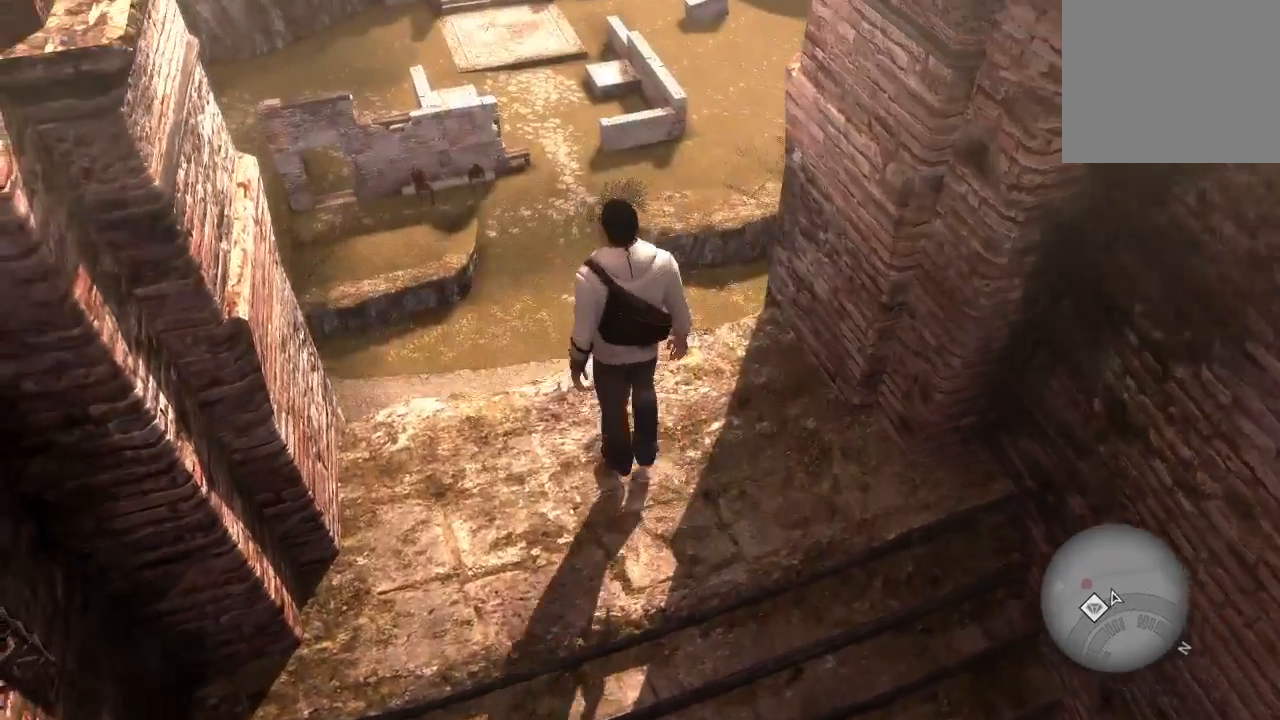
{"buttons": [], "left_stick": "center", "right_stick": "center", "events": [[100, "left_stick", "center"], [333, "right_stick", "down-right"], [500, "right_stick", "center"]]}
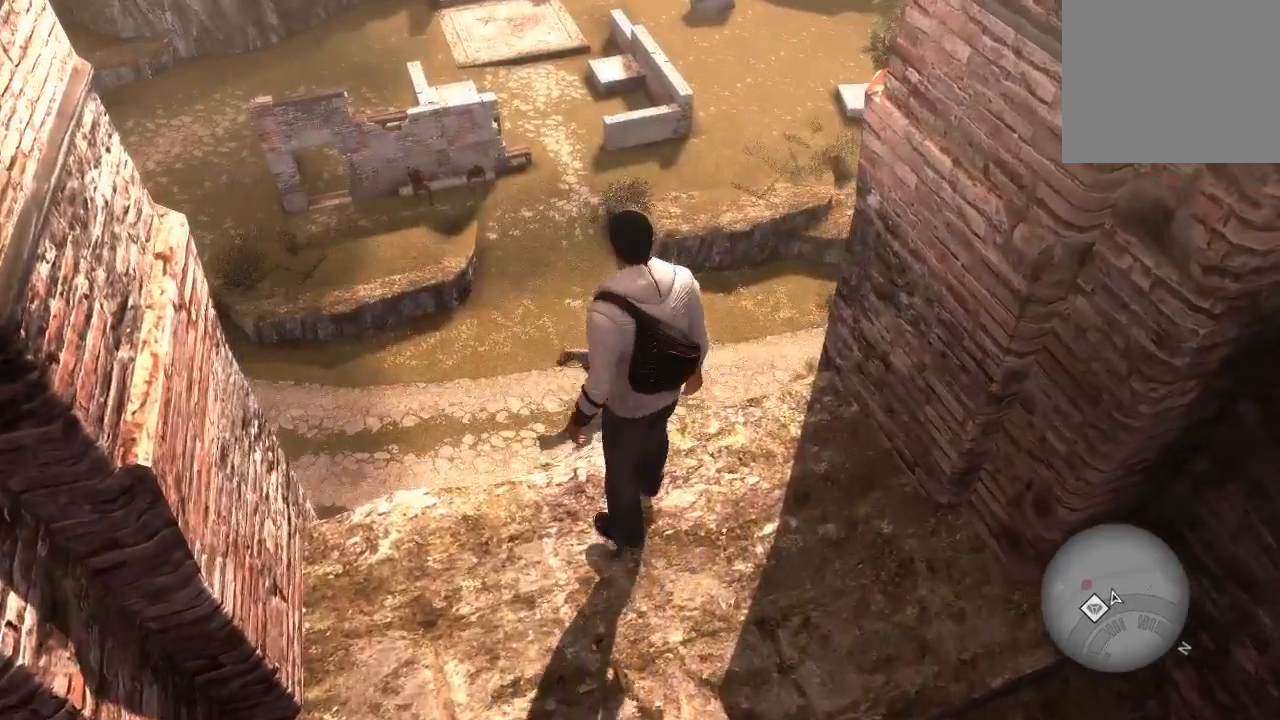
{"buttons": [], "left_stick": "center", "right_stick": "center"}
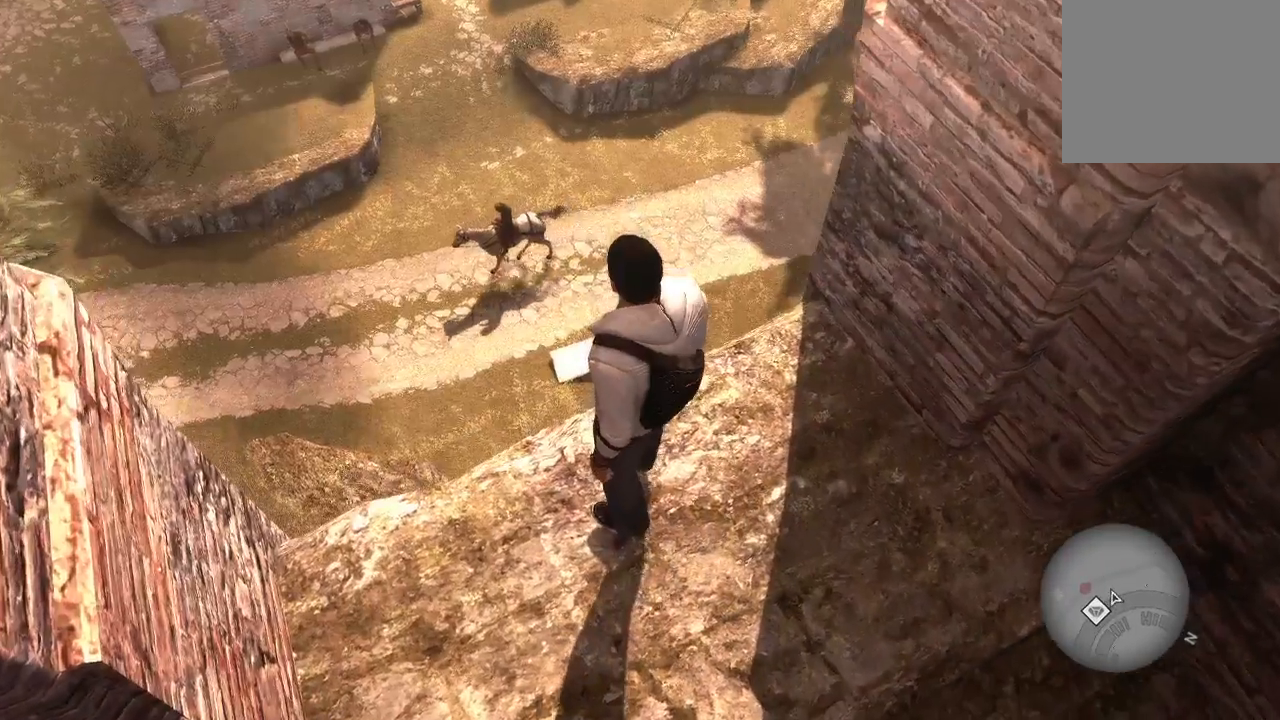
{"buttons": [], "left_stick": "up-right", "right_stick": "right", "events": [[133, "right_stick", "right"], [233, "left_stick", "up-right"]]}
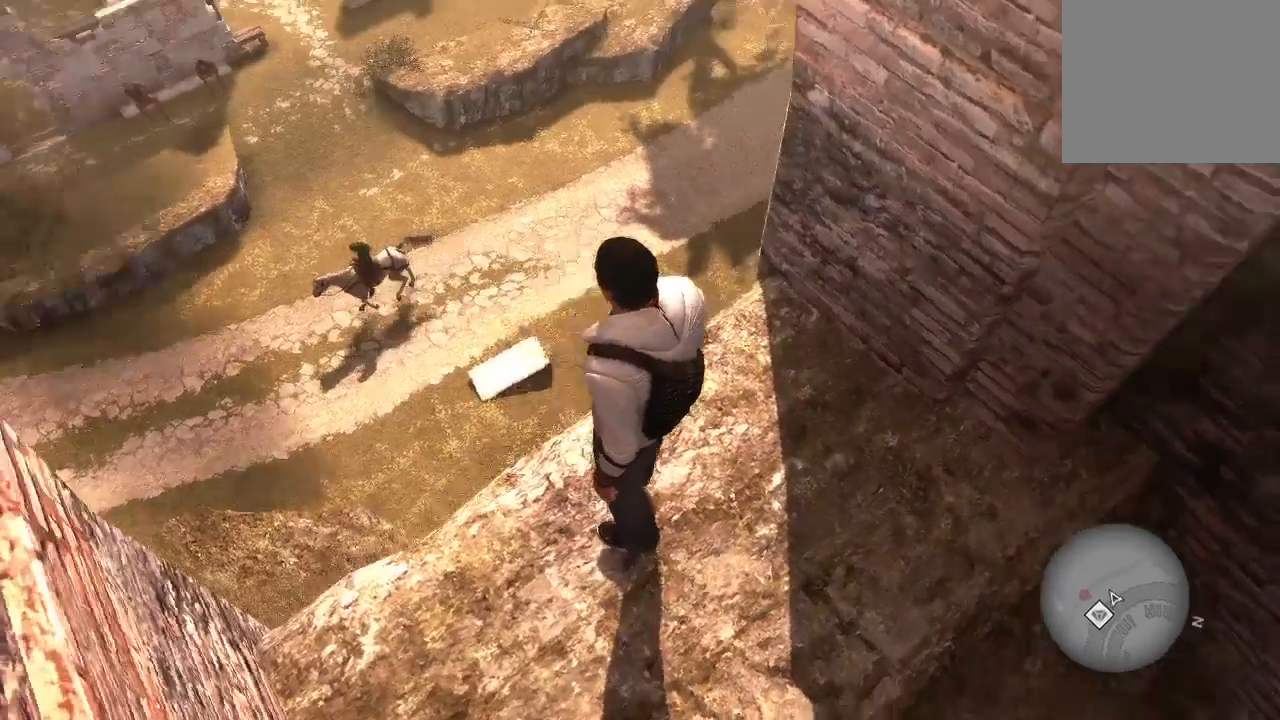
{"buttons": [], "left_stick": "up-right", "right_stick": "right", "events": [[200, "left_stick", "center"], [467, "left_stick", "up-right"]]}
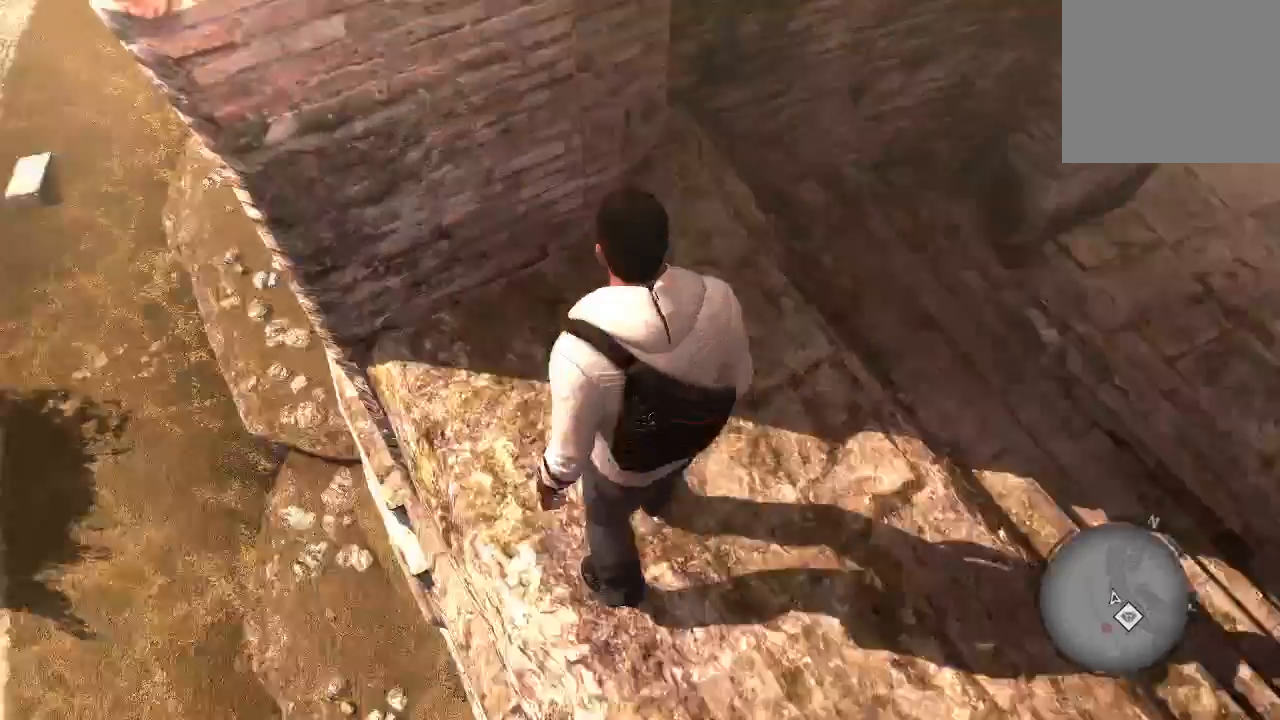
{"buttons": [], "left_stick": "up-right", "right_stick": "center", "events": [[133, "right_stick", "center"]]}
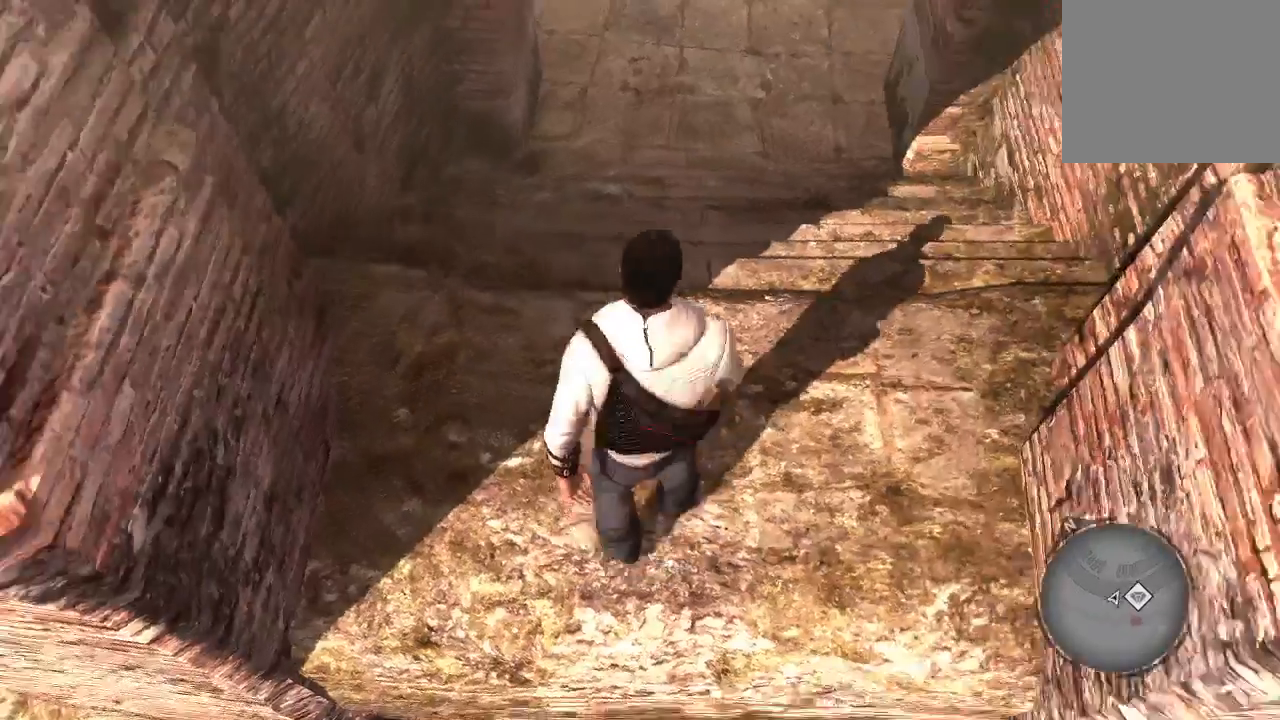
{"buttons": [], "left_stick": "up", "right_stick": "up", "events": [[233, "CROSS", "down"], [233, "right_stick", "up"], [300, "CROSS", "up"], [333, "left_stick", "up"]]}
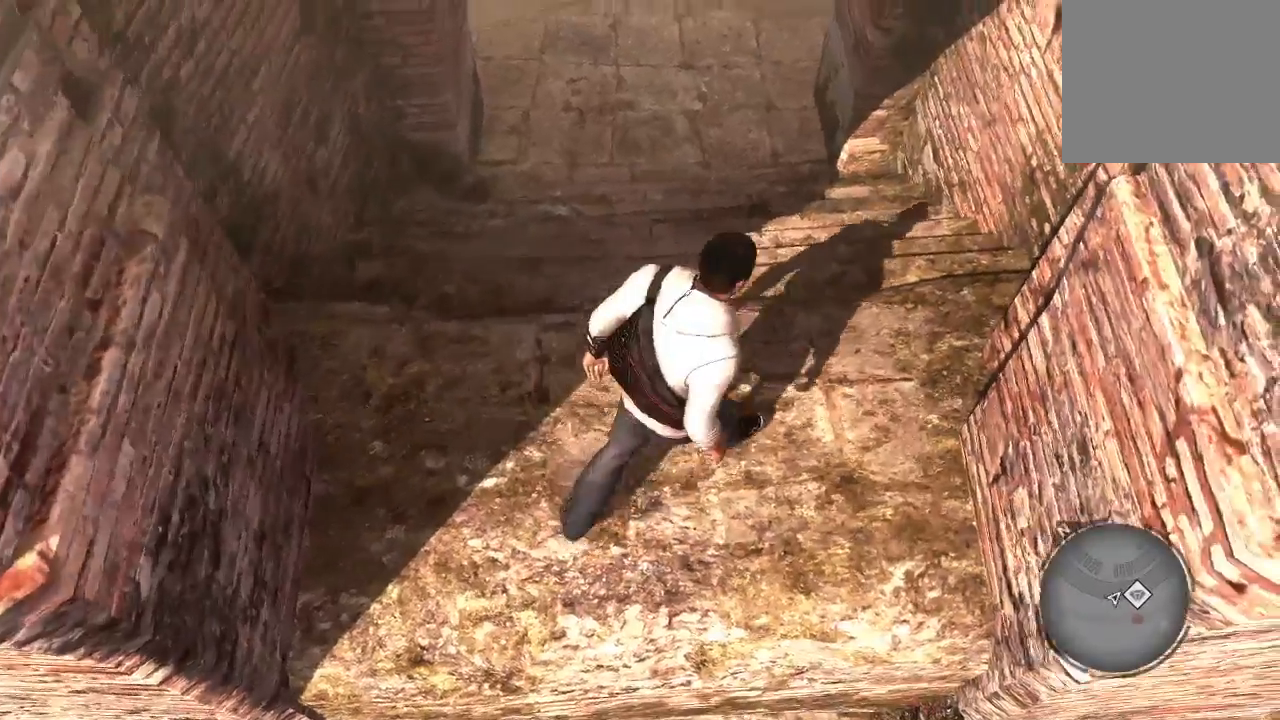
{"buttons": [], "left_stick": "up", "right_stick": "center"}
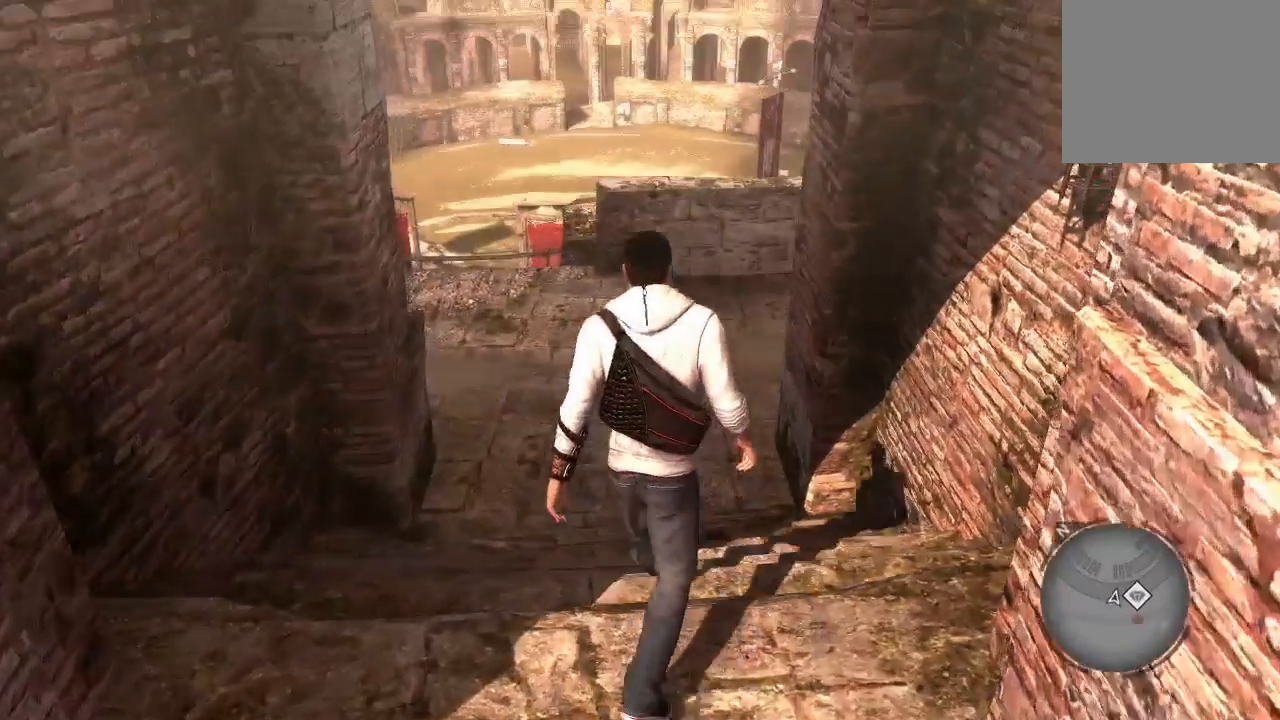
{"buttons": ["R2"], "left_stick": "up", "right_stick": "center", "events": [[100, "R2", "down"]]}
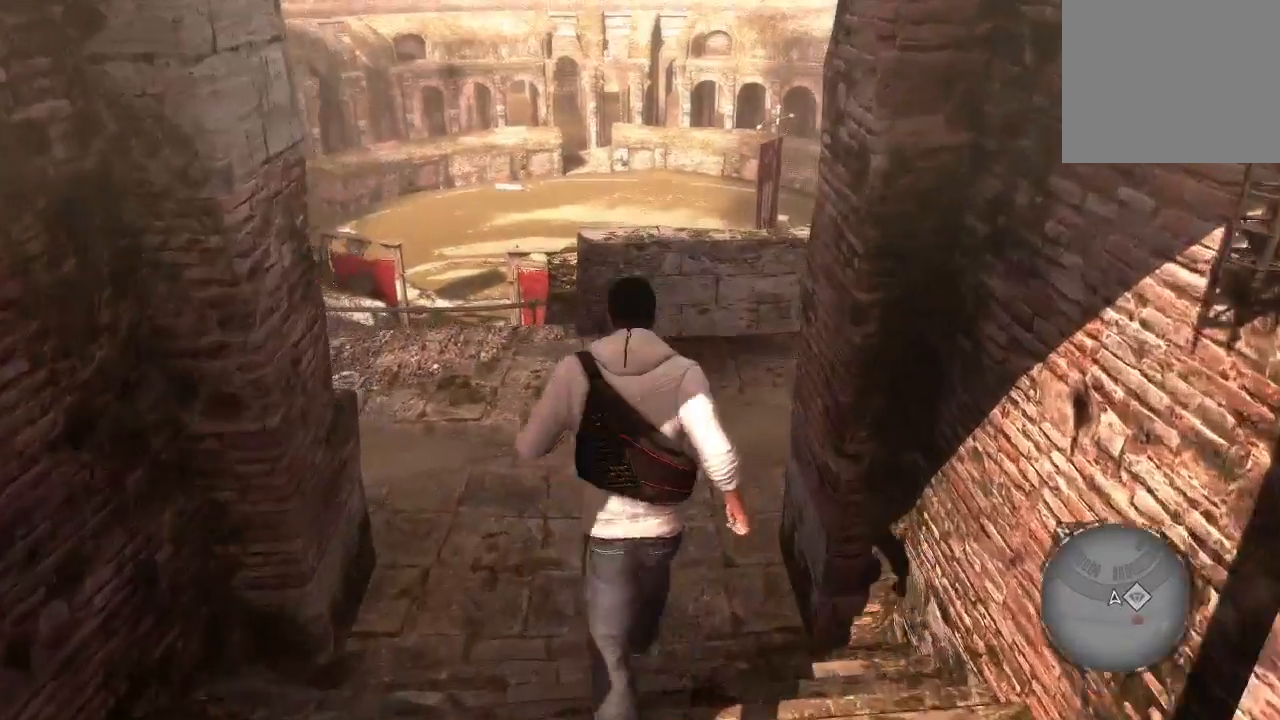
{"buttons": ["R2"], "left_stick": "up", "right_stick": "left", "events": [[267, "right_stick", "left"]]}
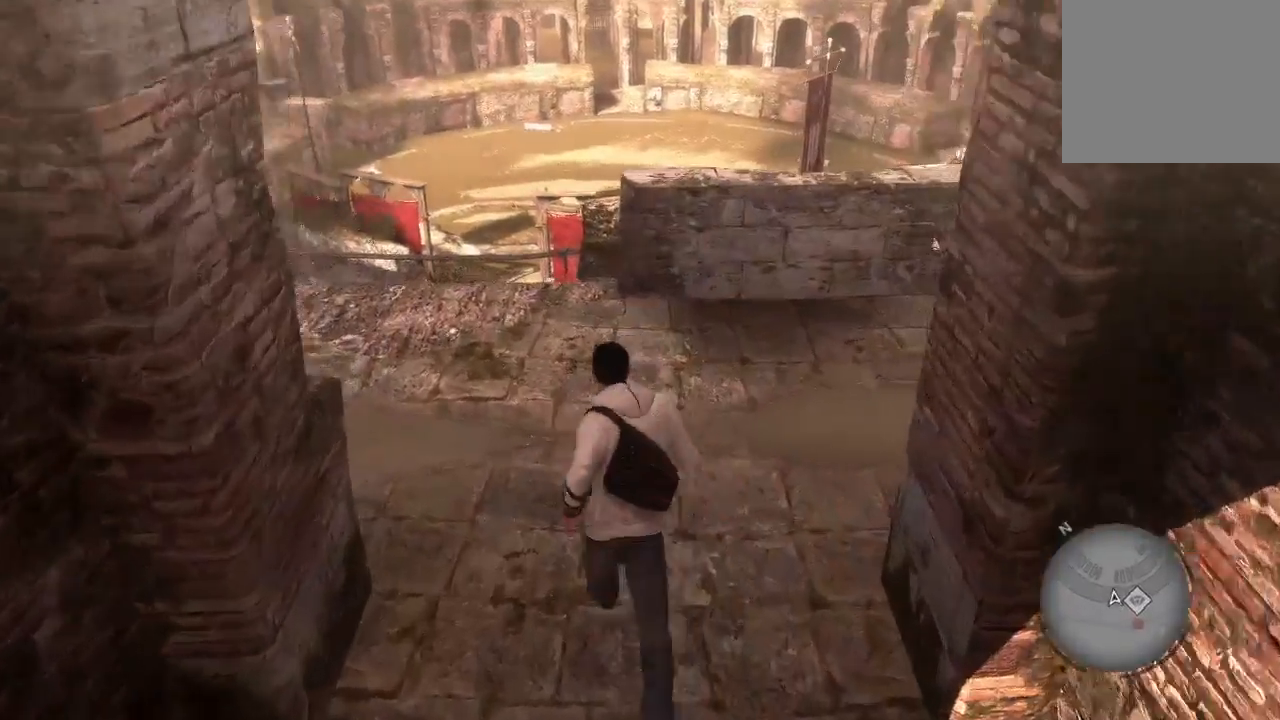
{"buttons": ["R2"], "left_stick": "up", "right_stick": "center", "events": [[233, "R1", "down"], [300, "R1", "up"], [367, "right_stick", "center"]]}
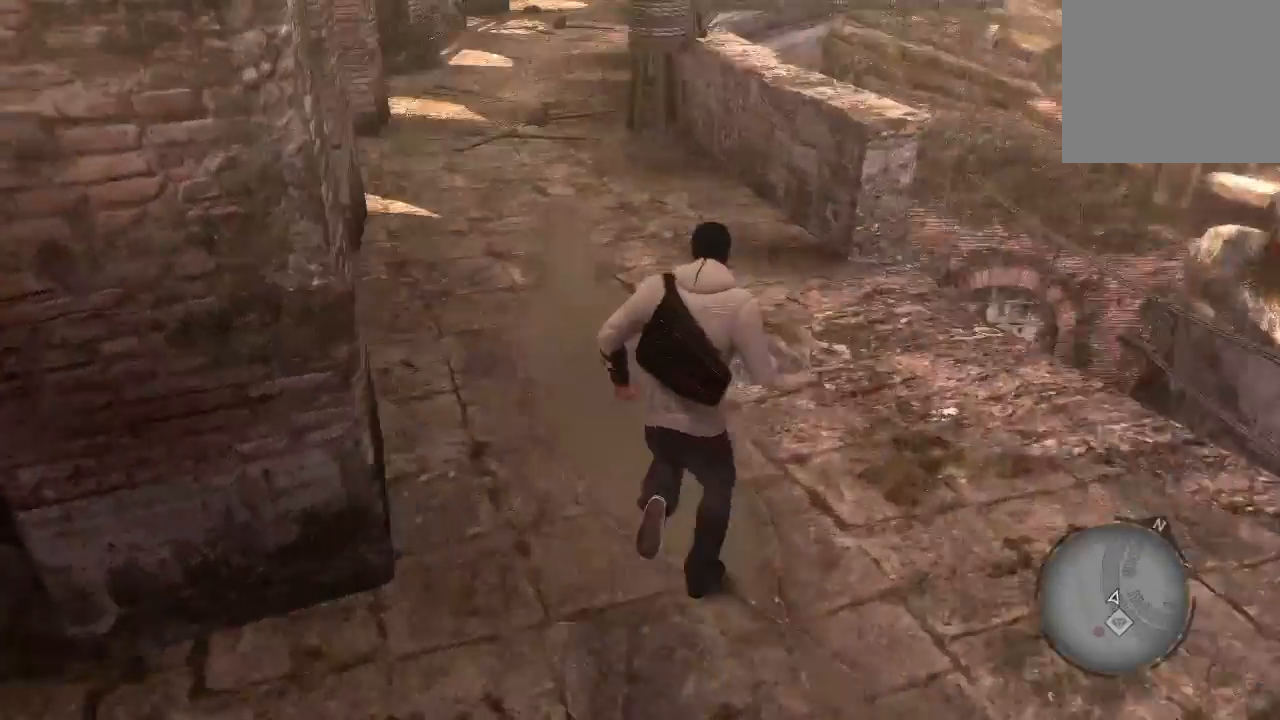
{"buttons": ["R2"], "left_stick": "up", "right_stick": "up", "events": [[433, "right_stick", "up"]]}
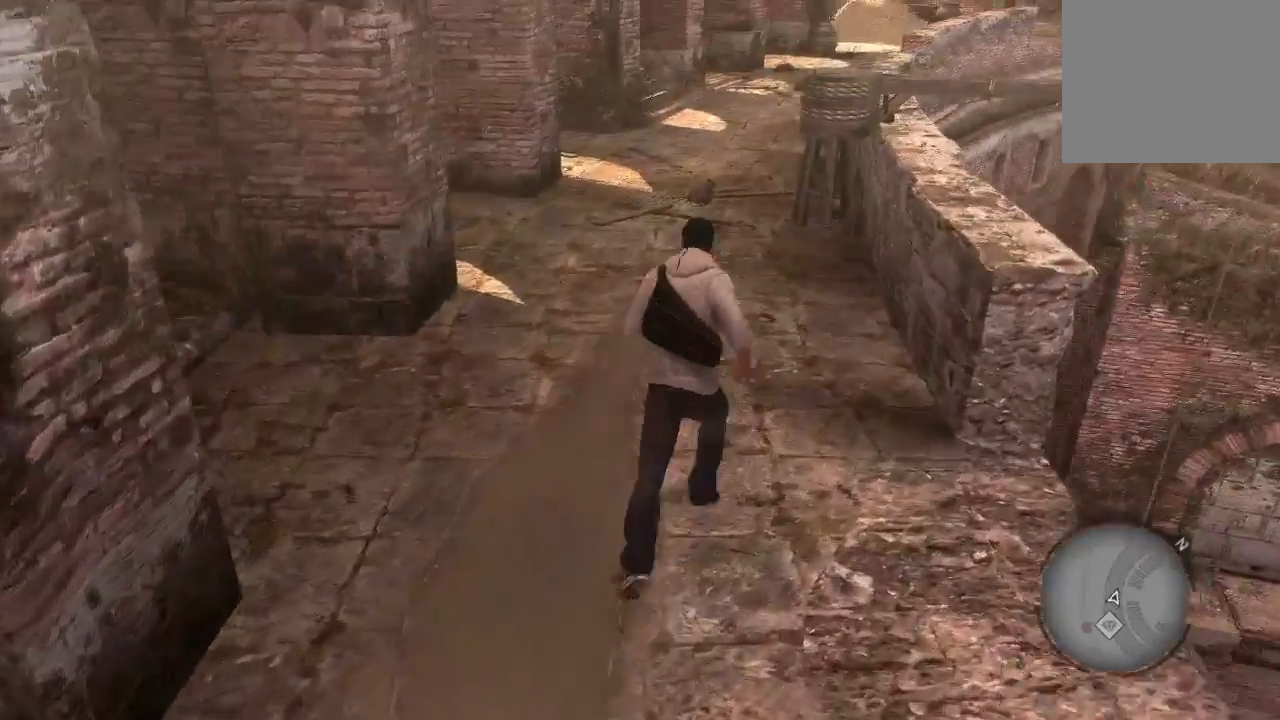
{"buttons": ["R2"], "left_stick": "up", "right_stick": "center", "events": [[133, "right_stick", "center"]]}
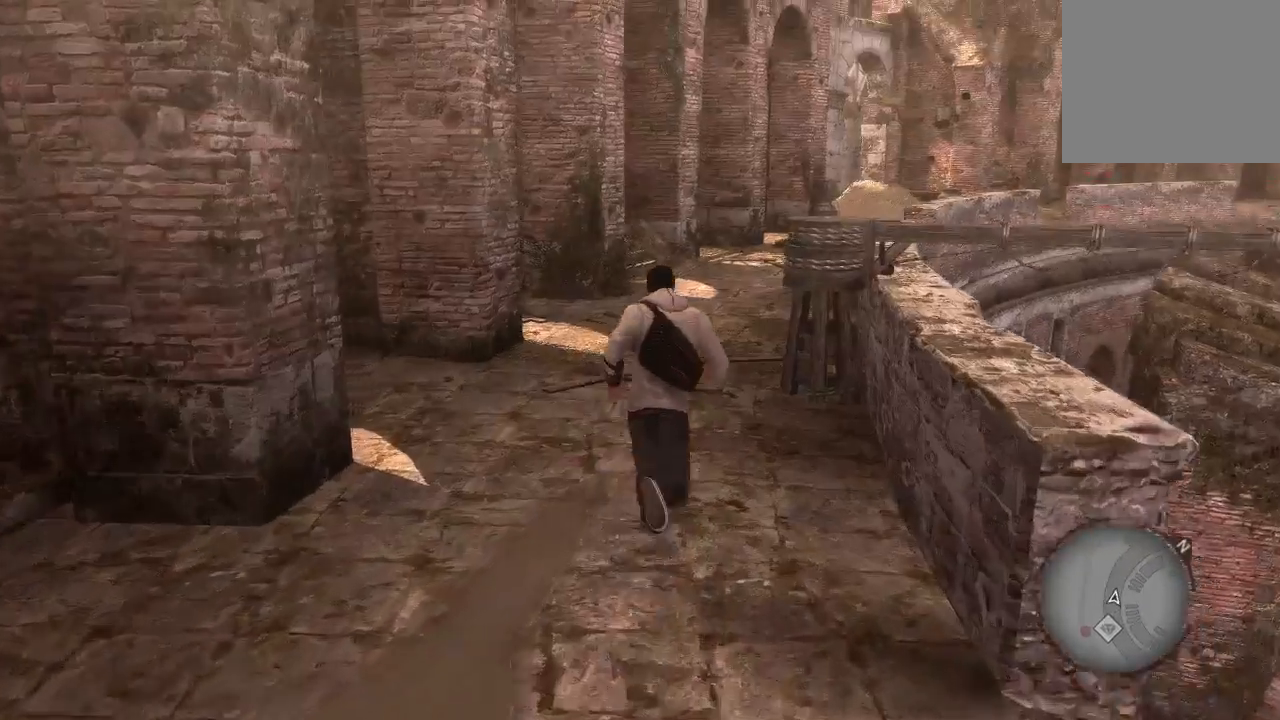
{"buttons": ["R2"], "left_stick": "up", "right_stick": "center", "events": [[233, "right_stick", "up-right"], [300, "right_stick", "center"]]}
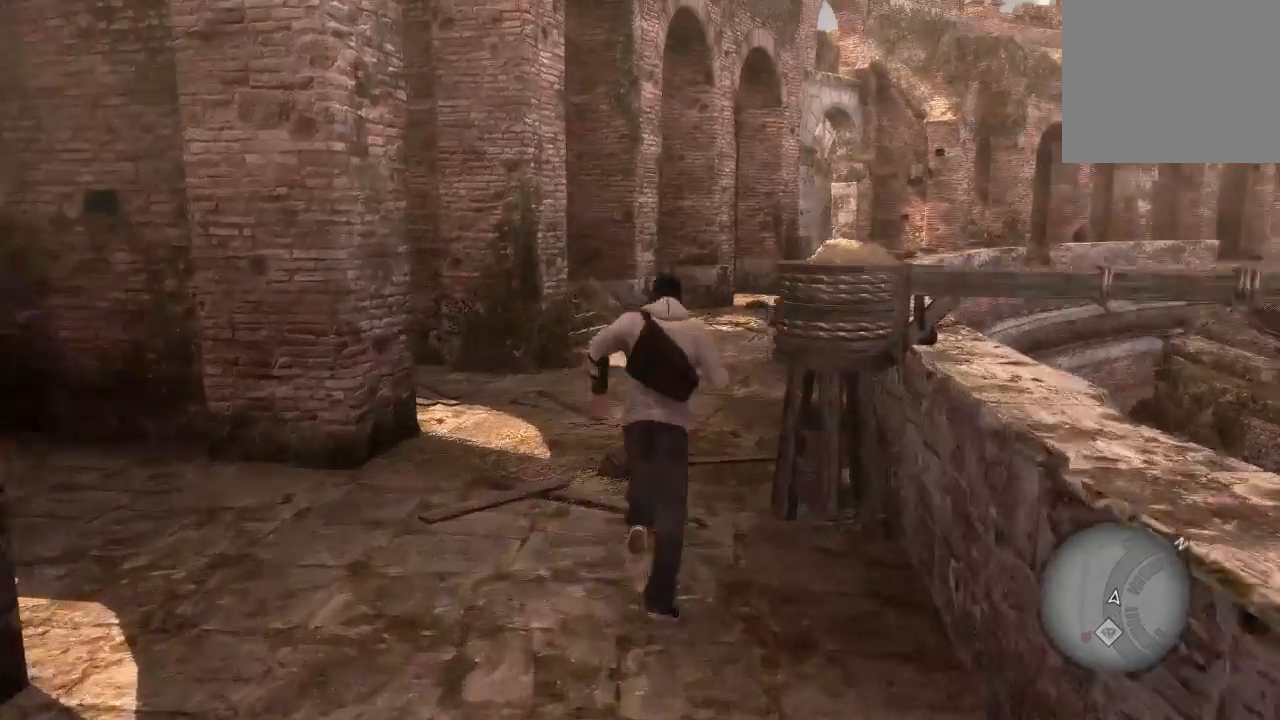
{"buttons": ["R2"], "left_stick": "up", "right_stick": "center", "events": [[300, "right_stick", "right"], [500, "right_stick", "center"]]}
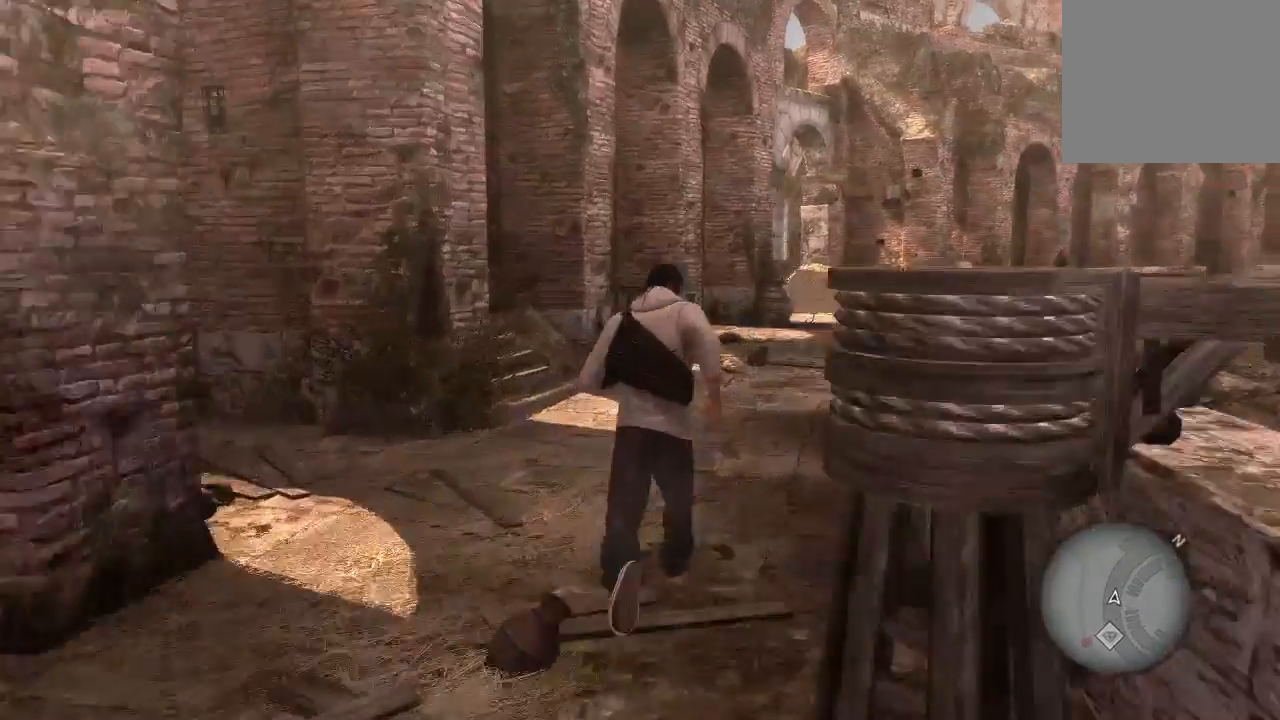
{"buttons": [], "left_stick": "up", "right_stick": "center", "events": [[400, "R2", "up"]]}
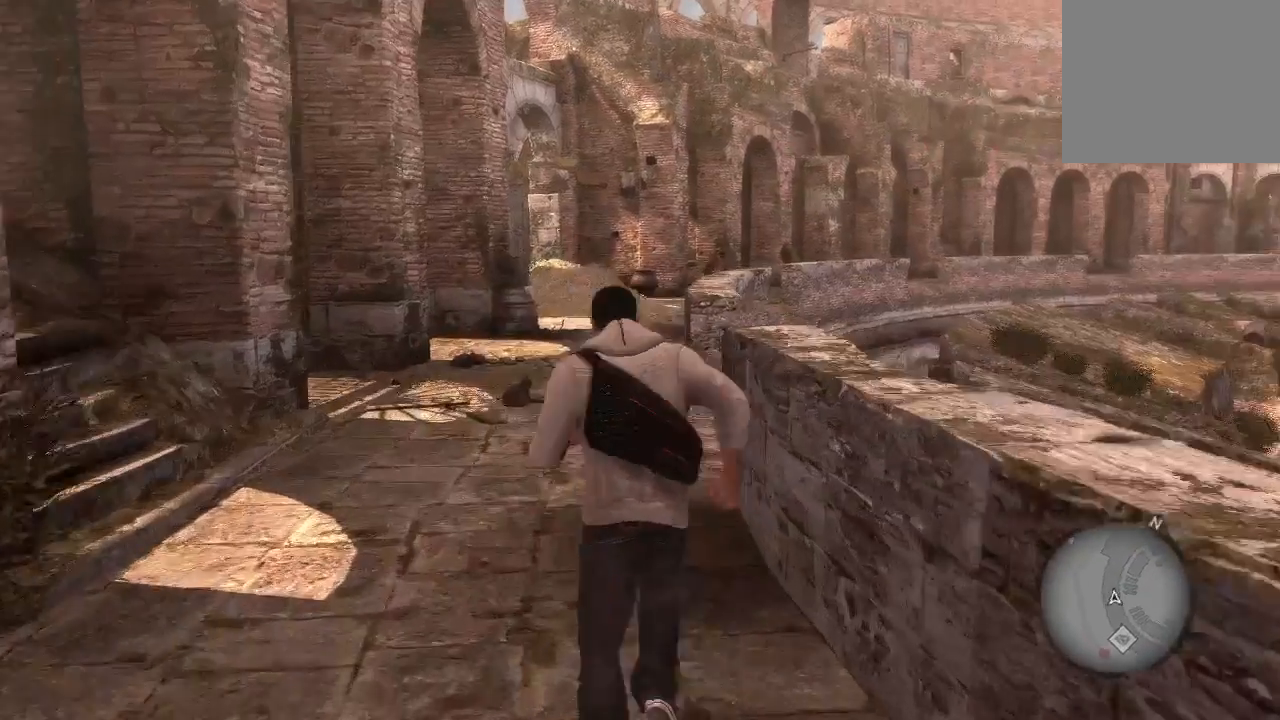
{"buttons": [], "left_stick": "up", "right_stick": "center", "events": [[133, "left_stick", "up-left"], [300, "left_stick", "up"]]}
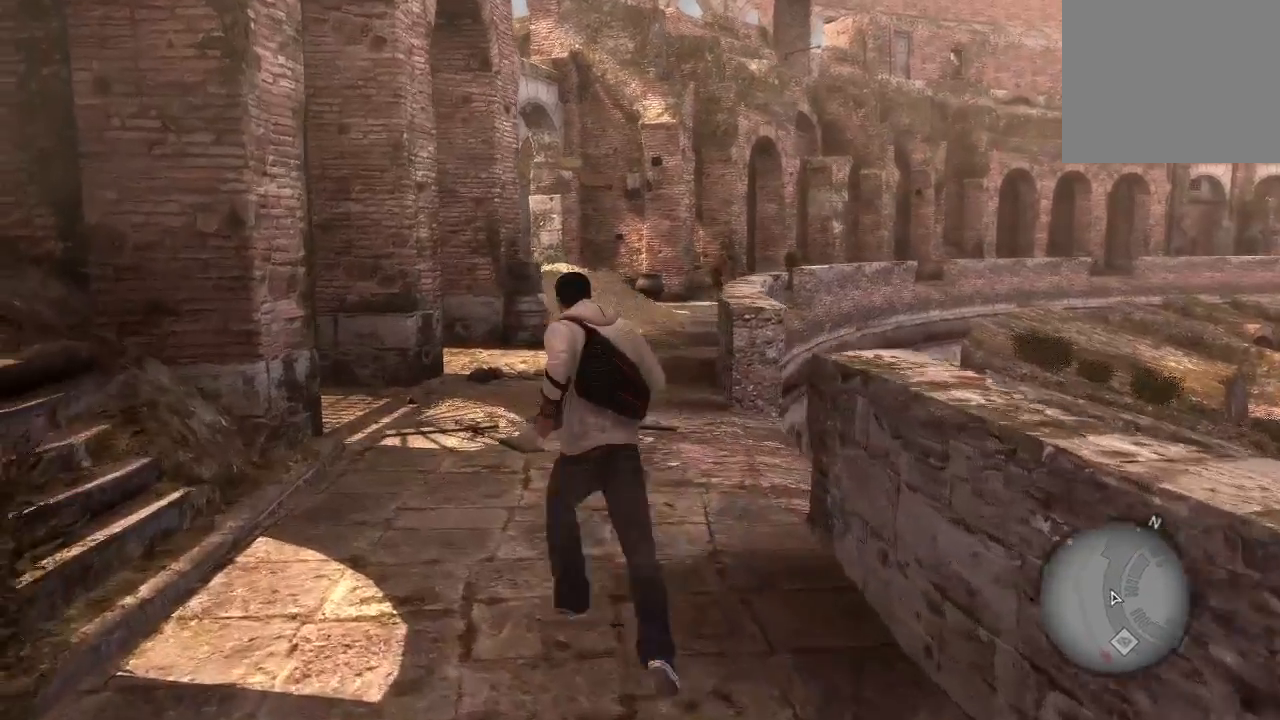
{"buttons": [], "left_stick": "up", "right_stick": "down", "events": [[467, "right_stick", "down"]]}
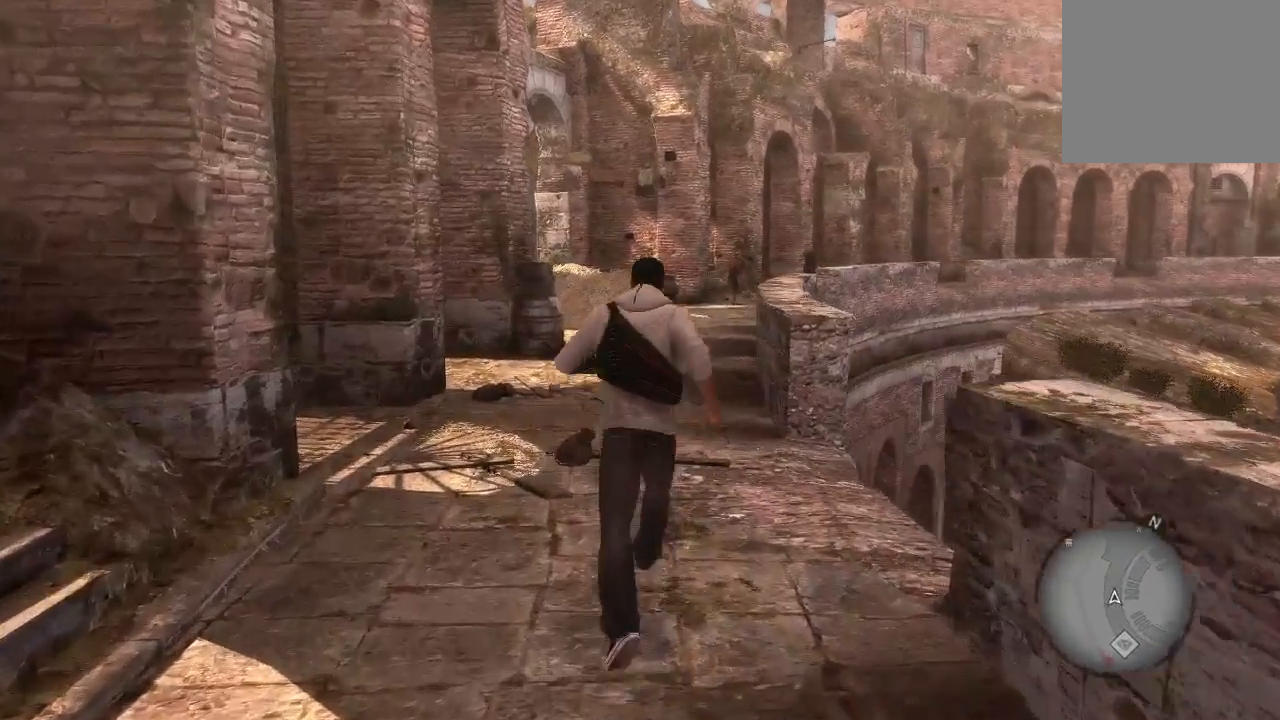
{"buttons": [], "left_stick": "center", "right_stick": "down-right", "events": [[100, "right_stick", "center"], [167, "left_stick", "center"], [500, "right_stick", "down-right"]]}
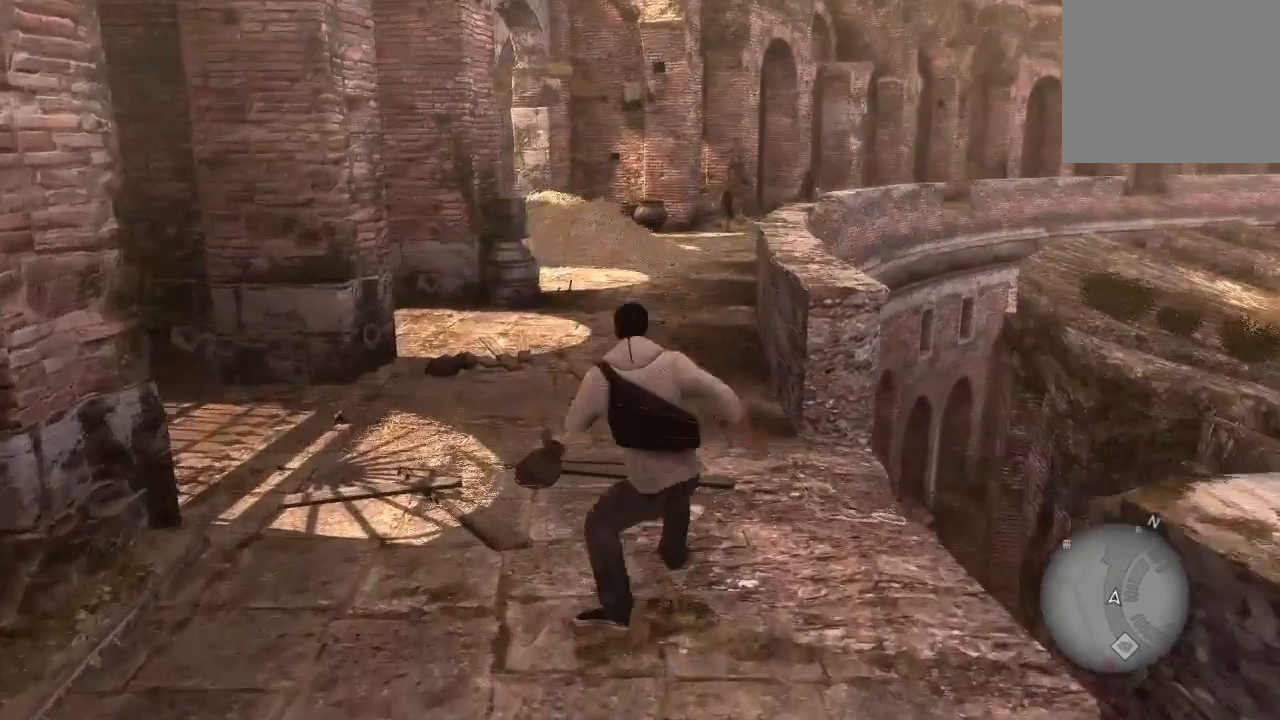
{"buttons": [], "left_stick": "center", "right_stick": "down-right", "events": []}
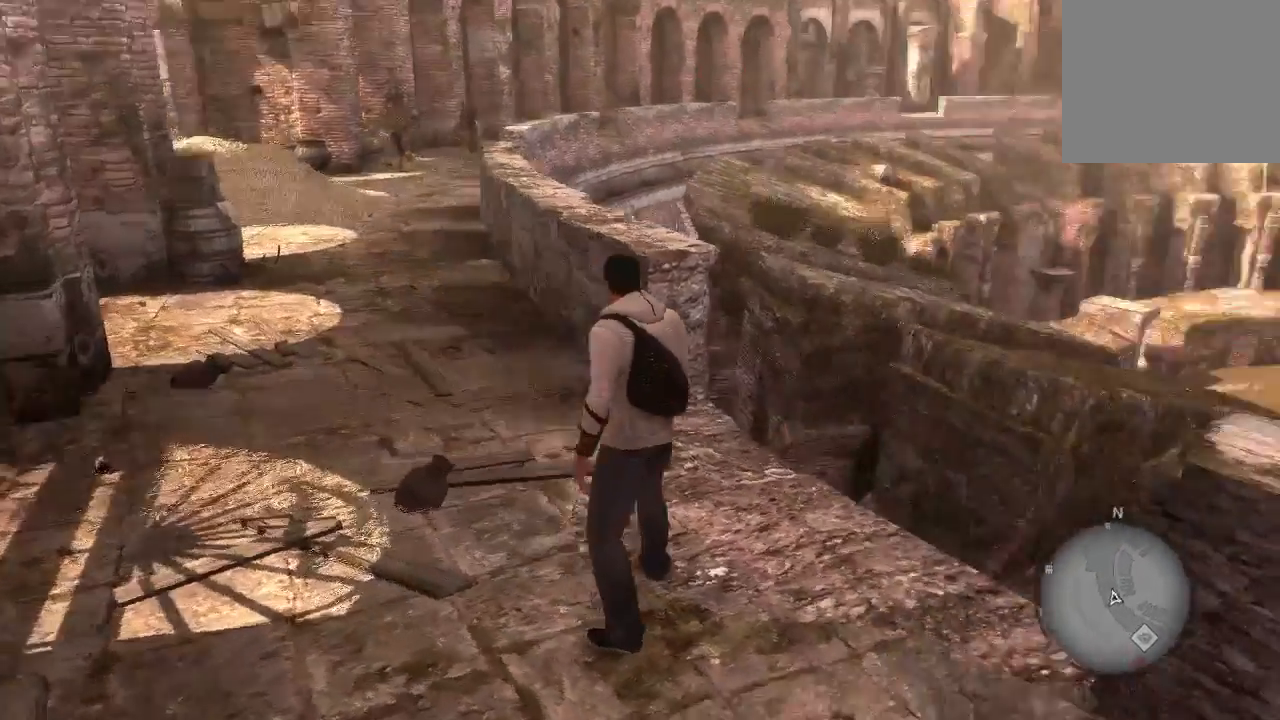
{"buttons": [], "left_stick": "center", "right_stick": "center", "events": [[233, "right_stick", "center"], [300, "R2", "down"], [367, "R2", "up"]]}
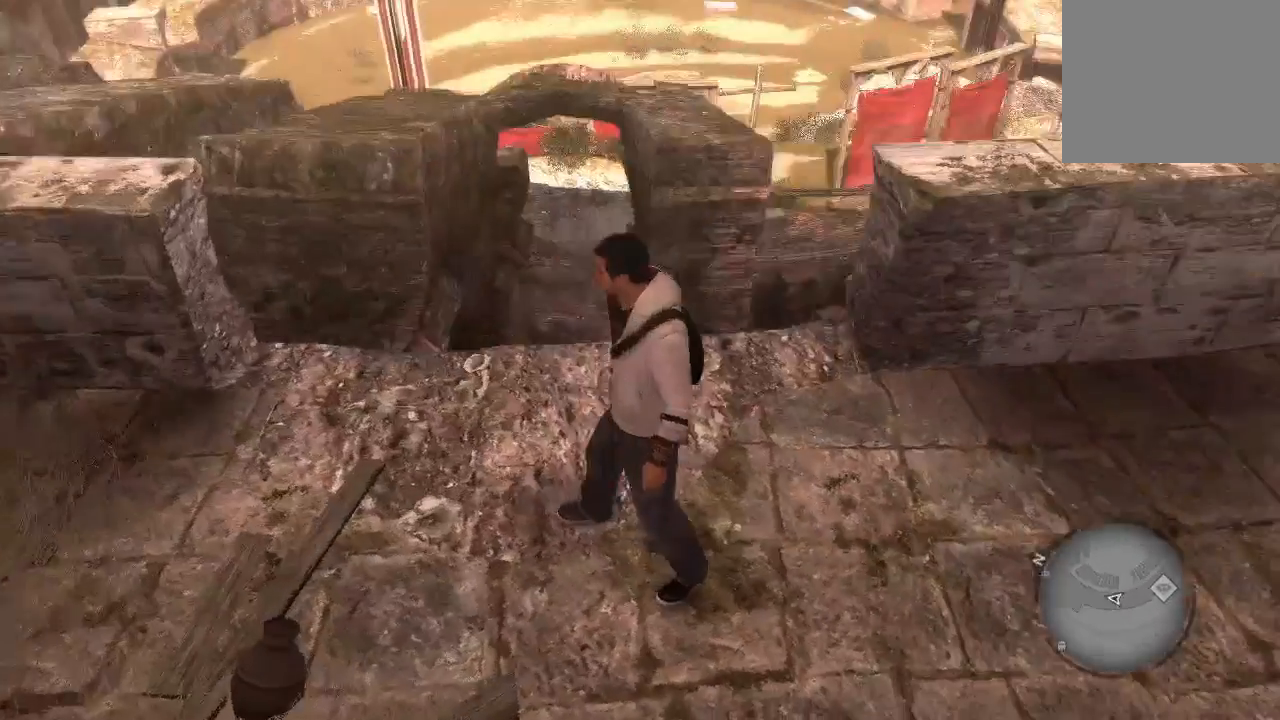
{"buttons": [], "left_stick": "up", "right_stick": "center", "events": [[133, "left_stick", "up"]]}
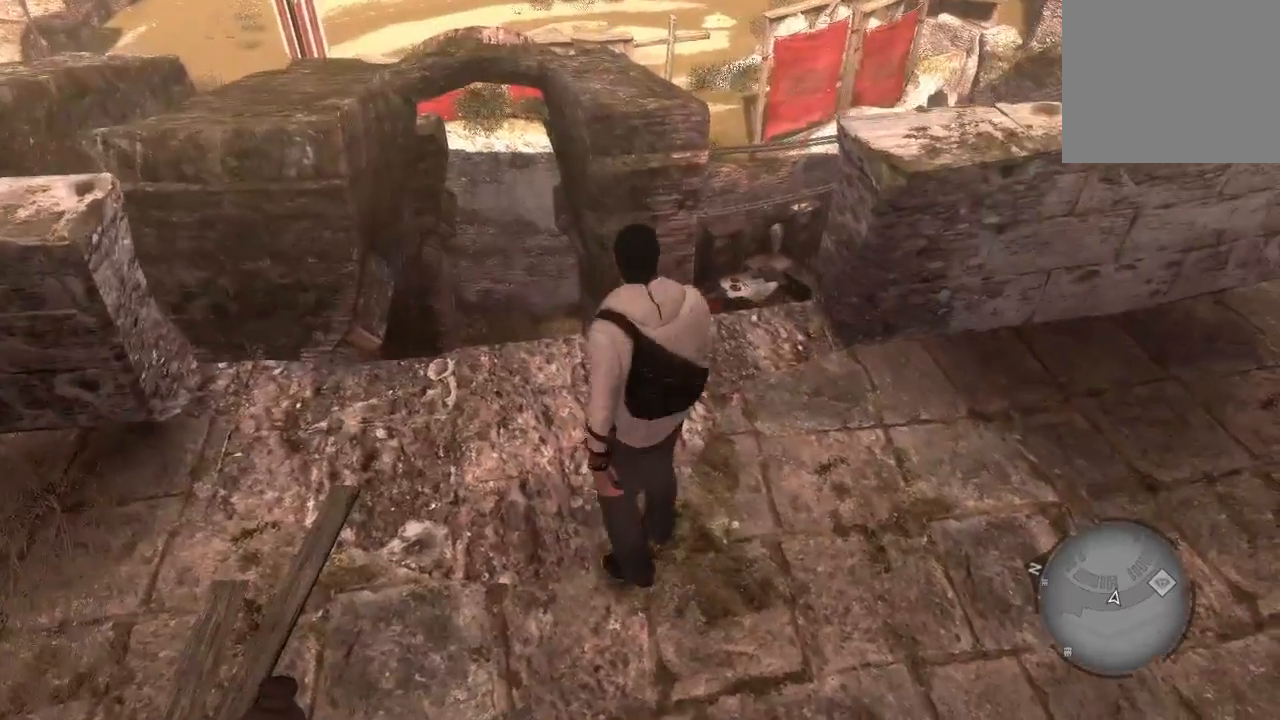
{"buttons": ["CROSS", "L1", "R2"], "left_stick": "center", "right_stick": "center", "events": [[67, "CROSS", "down"], [133, "left_stick", "center"], [267, "L1", "down"], [367, "R2", "down"]]}